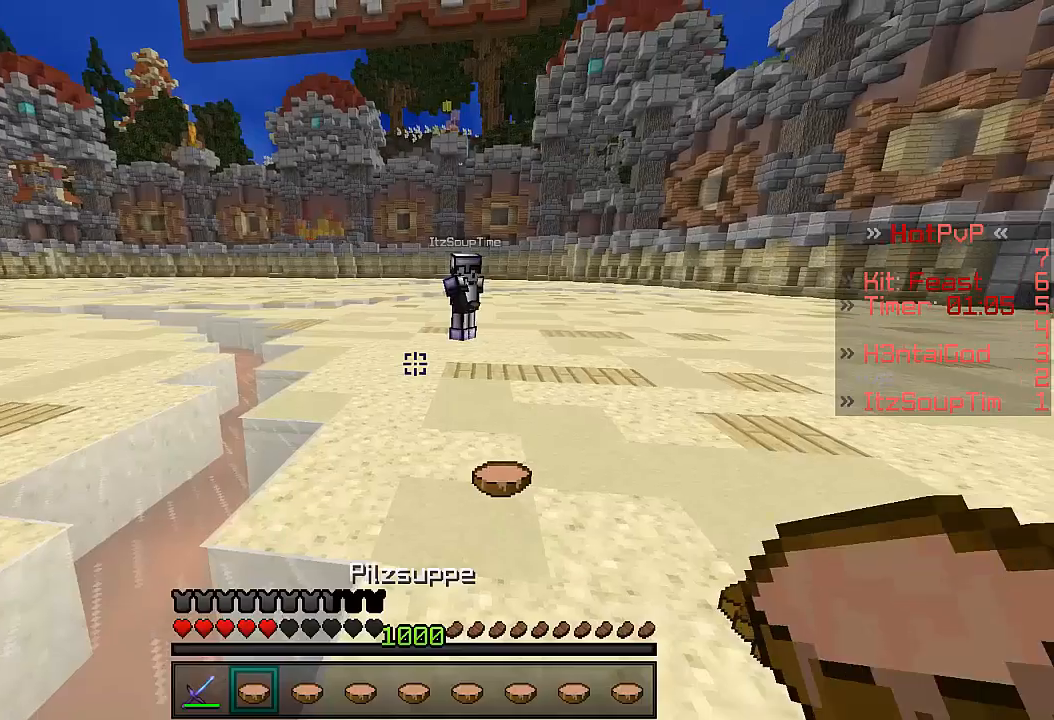
Gameplay with keyboard; each line is a JSON object with the keys held at the frame after it. "events" lists presses ("down") and releases ("up") of "a", "d", "s" and "w" between this image and that frame as [ms after this image, input, new state], when the widget could be followed in between. No other keys are recorded. Mouse input is not recorded.
{"keys": [], "events": [[200, "w", "up"], [367, "w", "down"], [500, "w", "up"]]}
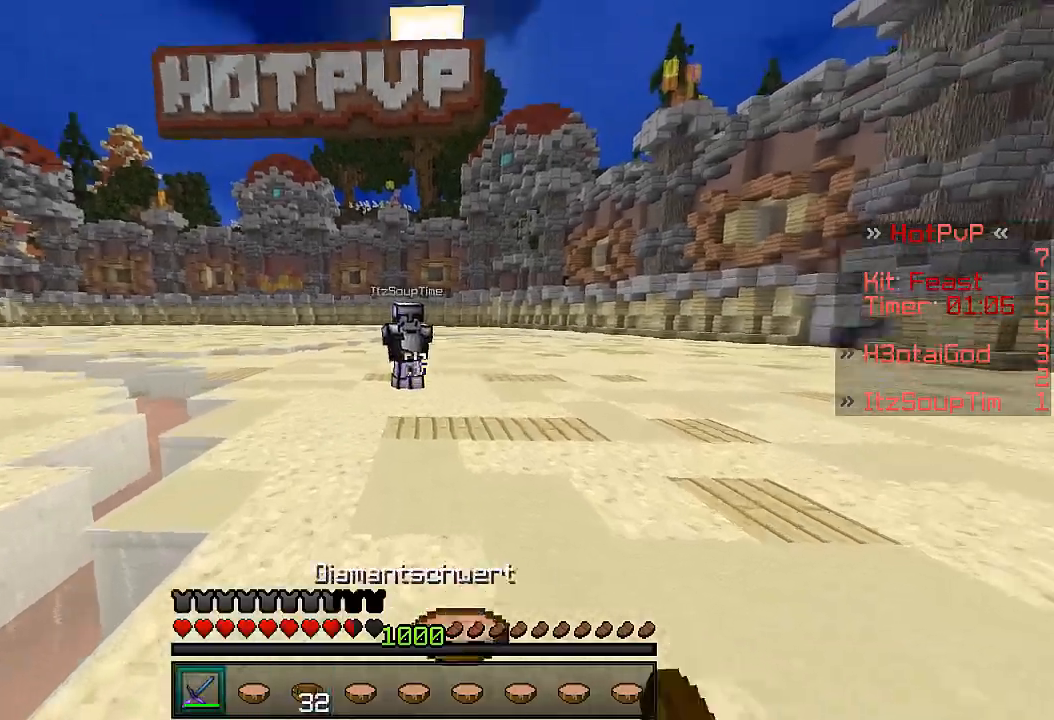
{"keys": [], "events": [[100, "d", "down"], [200, "d", "up"], [433, "w", "down"], [500, "w", "up"]]}
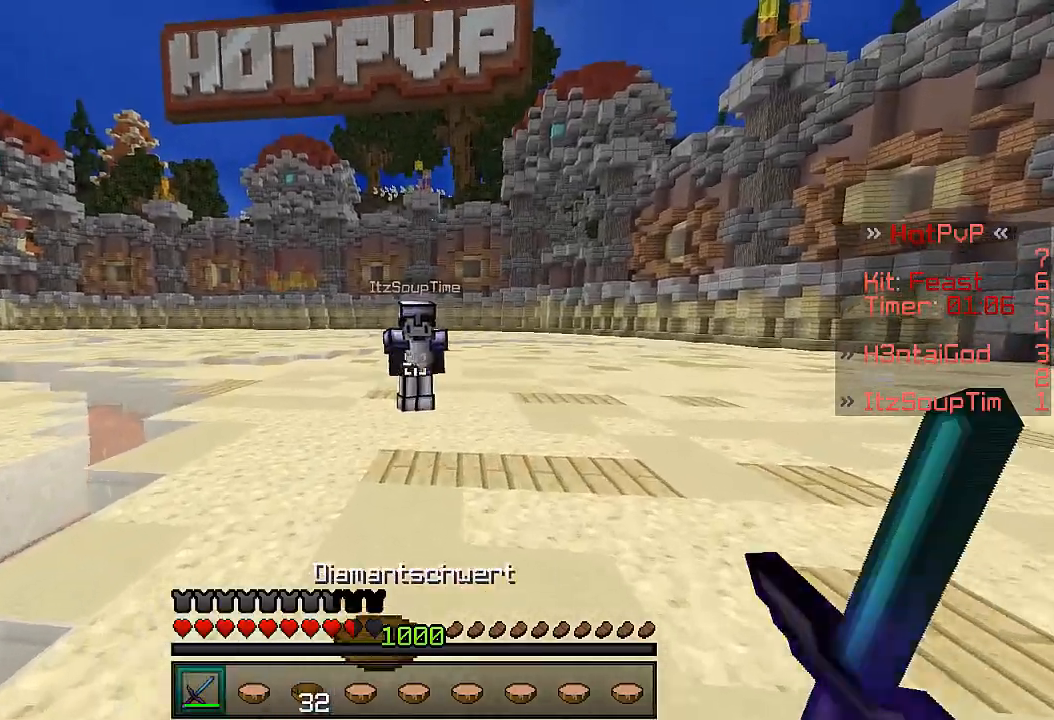
{"keys": ["a", "w"], "events": [[367, "w", "down"], [467, "a", "down"]]}
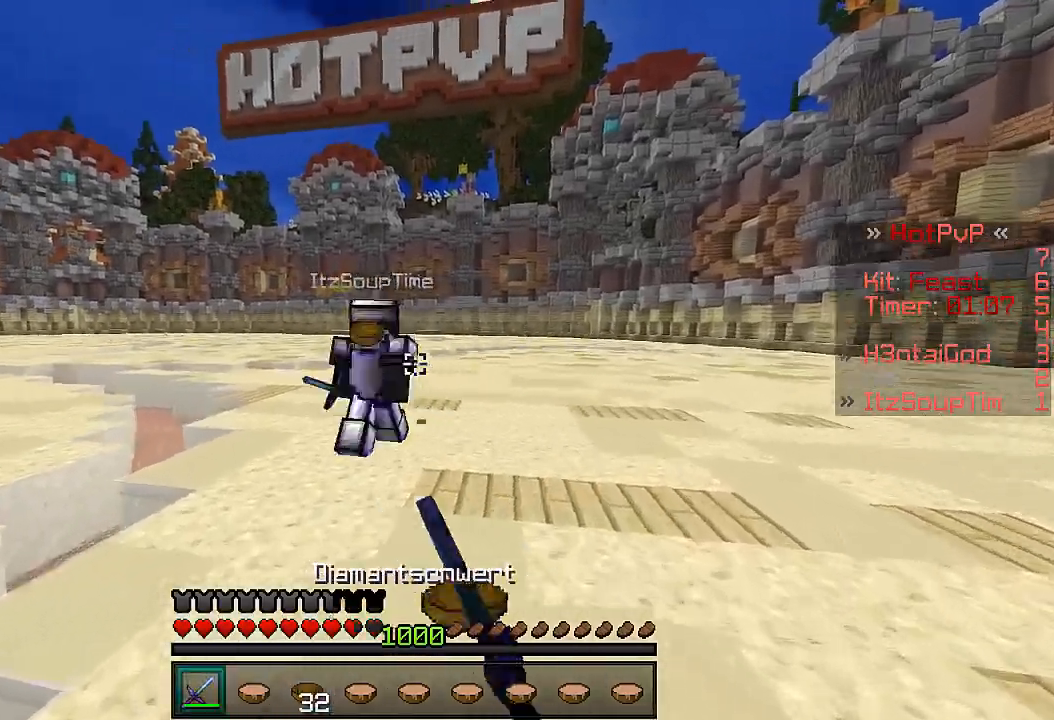
{"keys": ["w"], "events": [[267, "d", "down"], [300, "a", "up"], [367, "d", "up"]]}
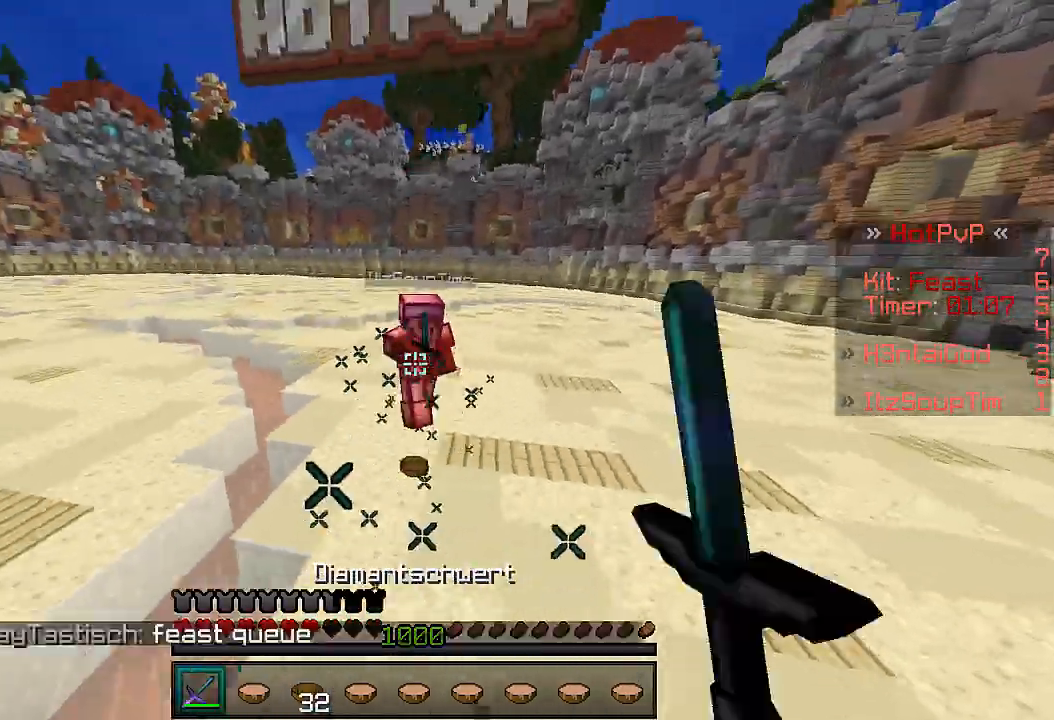
{"keys": ["a", "w"], "events": [[167, "w", "up"], [267, "a", "down"], [267, "w", "down"], [367, "w", "up"], [467, "w", "down"]]}
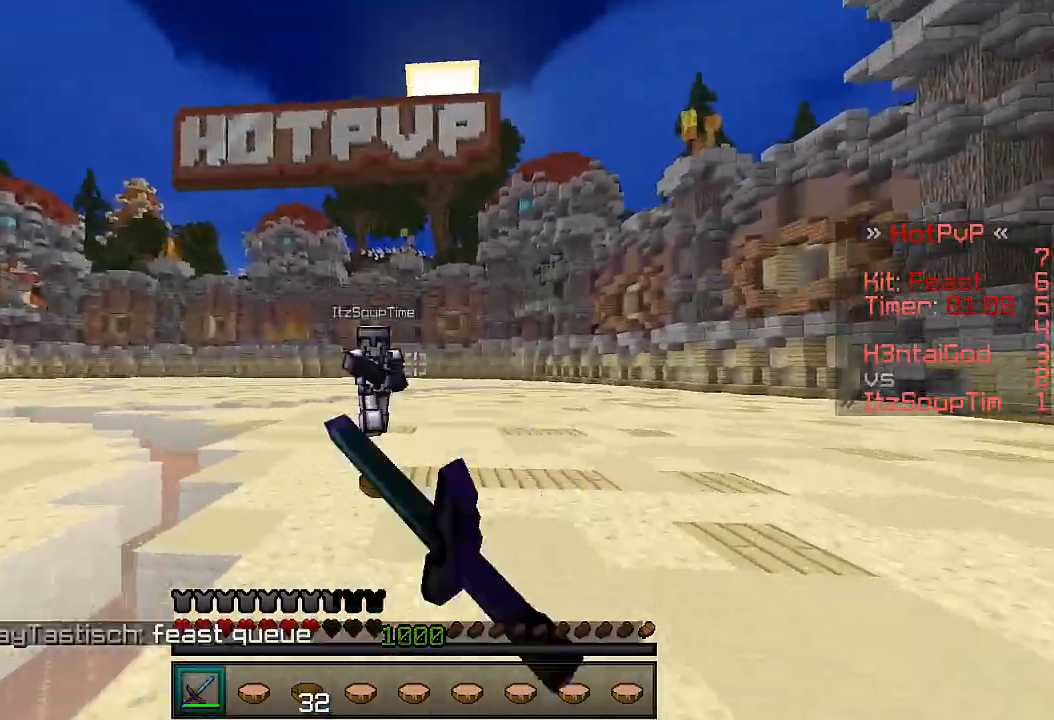
{"keys": ["a", "w"], "events": [[67, "w", "up"], [100, "w", "down"], [167, "a", "up"], [167, "d", "down"], [200, "w", "up"], [267, "w", "down"], [300, "a", "down"], [367, "d", "up"]]}
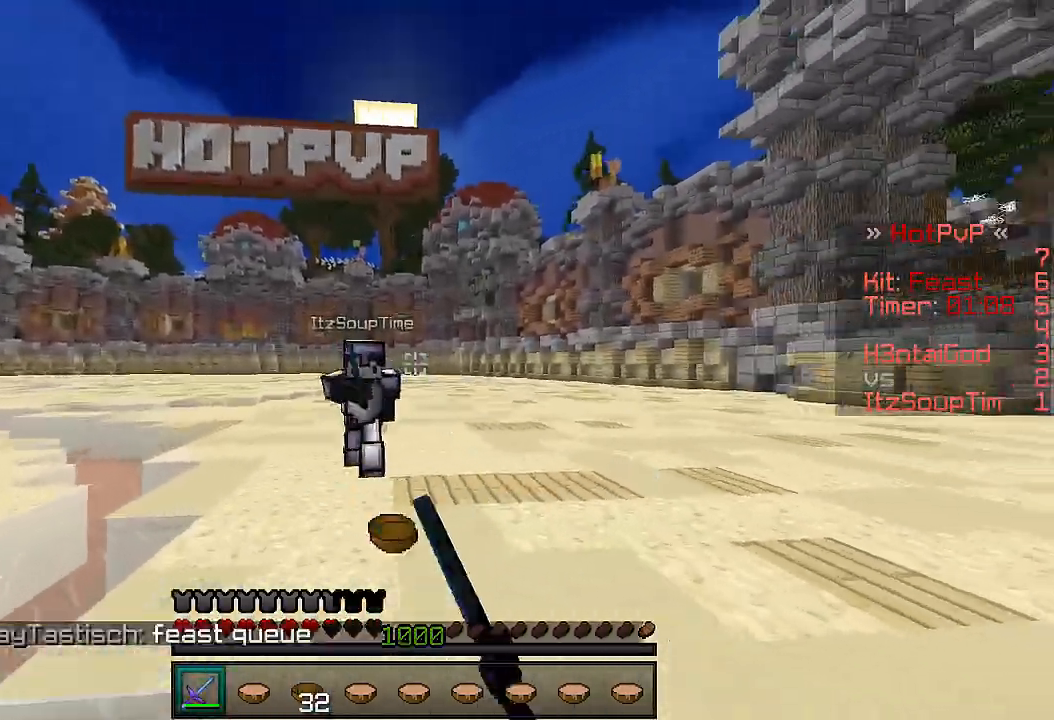
{"keys": ["a", "w"], "events": [[267, "d", "down"], [300, "a", "up"], [367, "a", "down"], [400, "d", "up"]]}
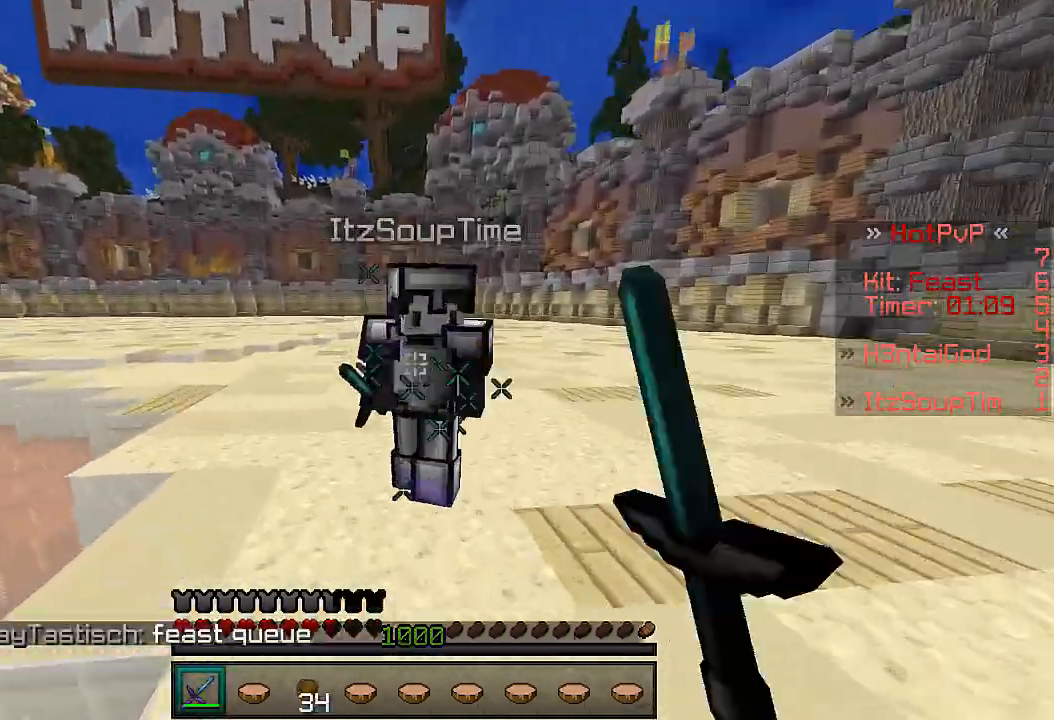
{"keys": ["w"], "events": [[100, "a", "up"], [100, "d", "down"], [200, "d", "up"]]}
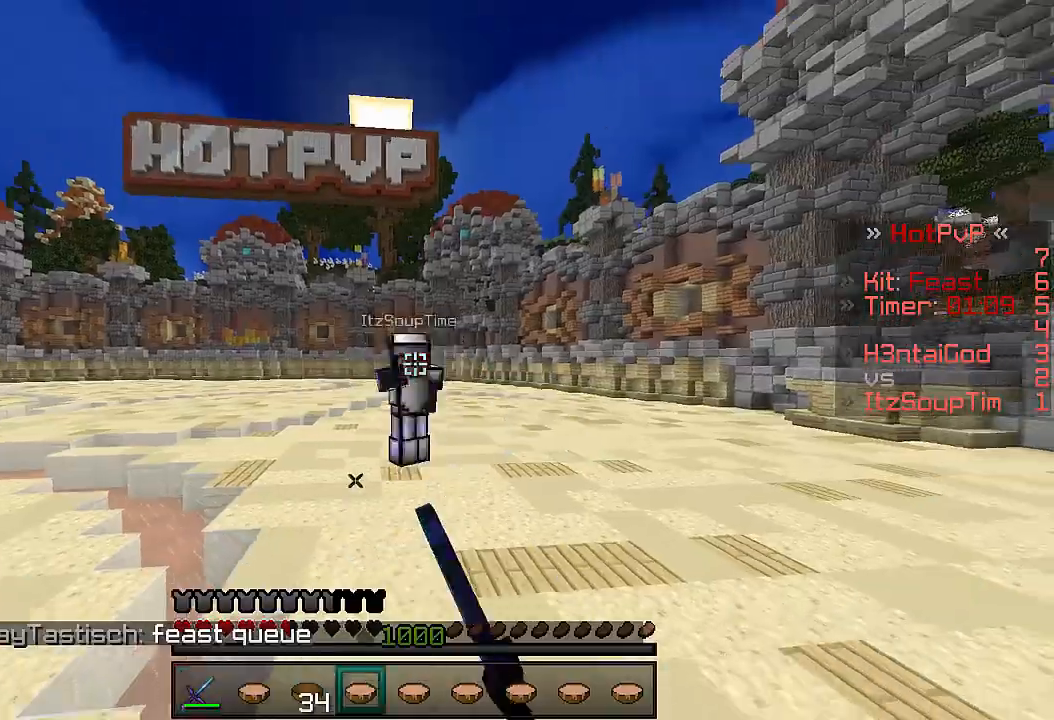
{"keys": ["w"], "events": [[100, "w", "up"], [200, "w", "down"]]}
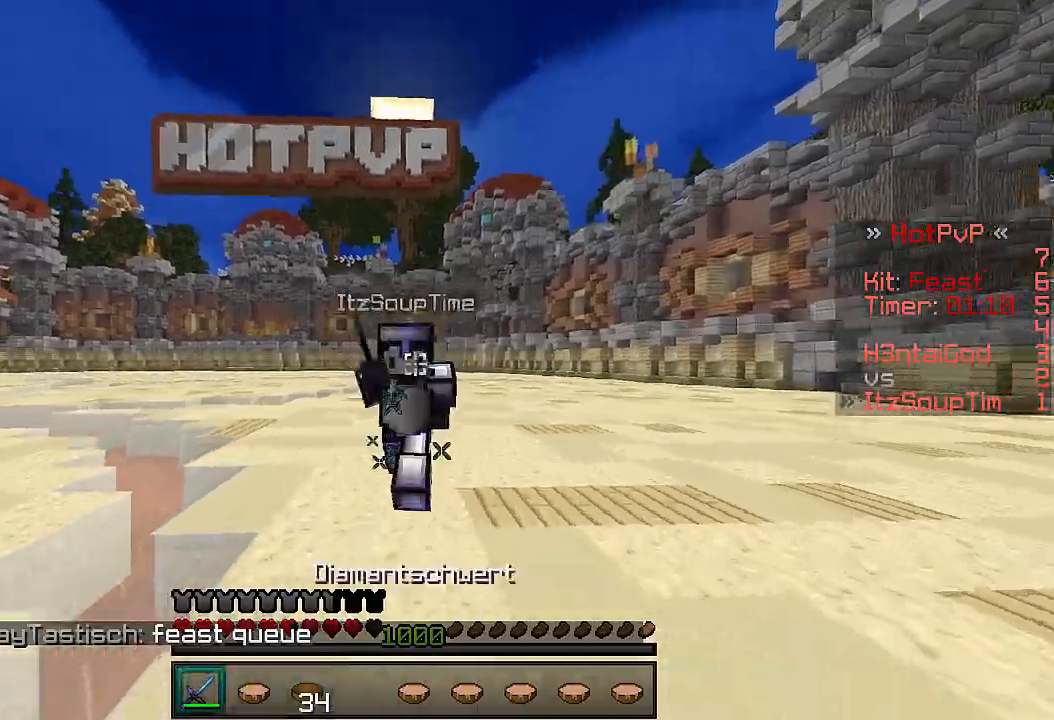
{"keys": ["w"], "events": []}
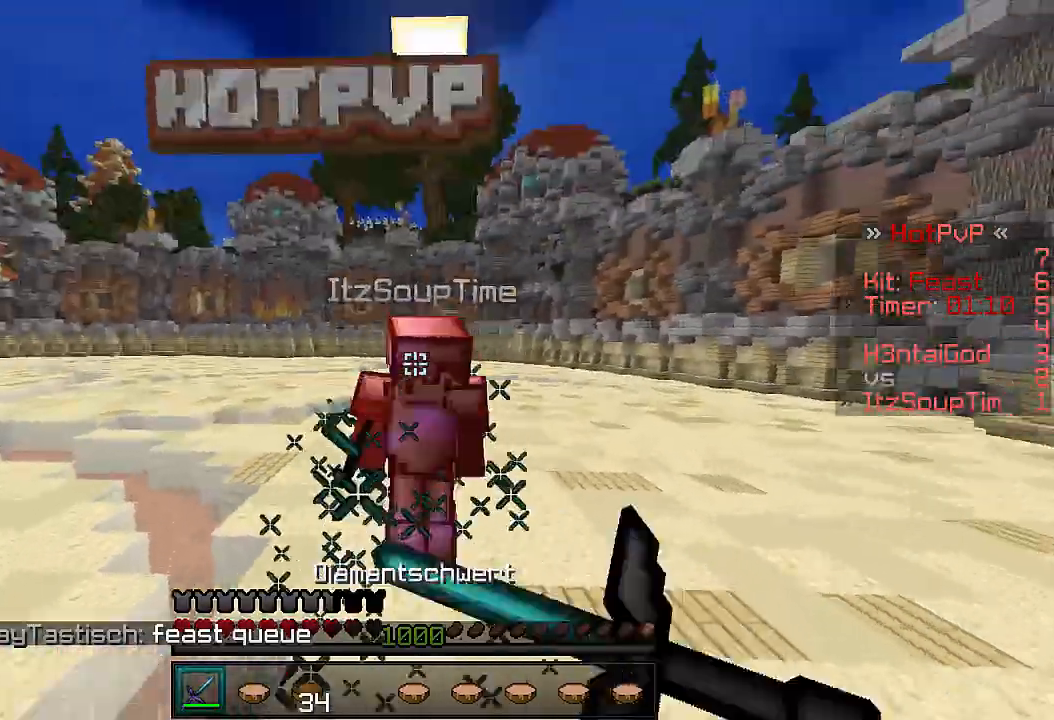
{"keys": ["w"], "events": []}
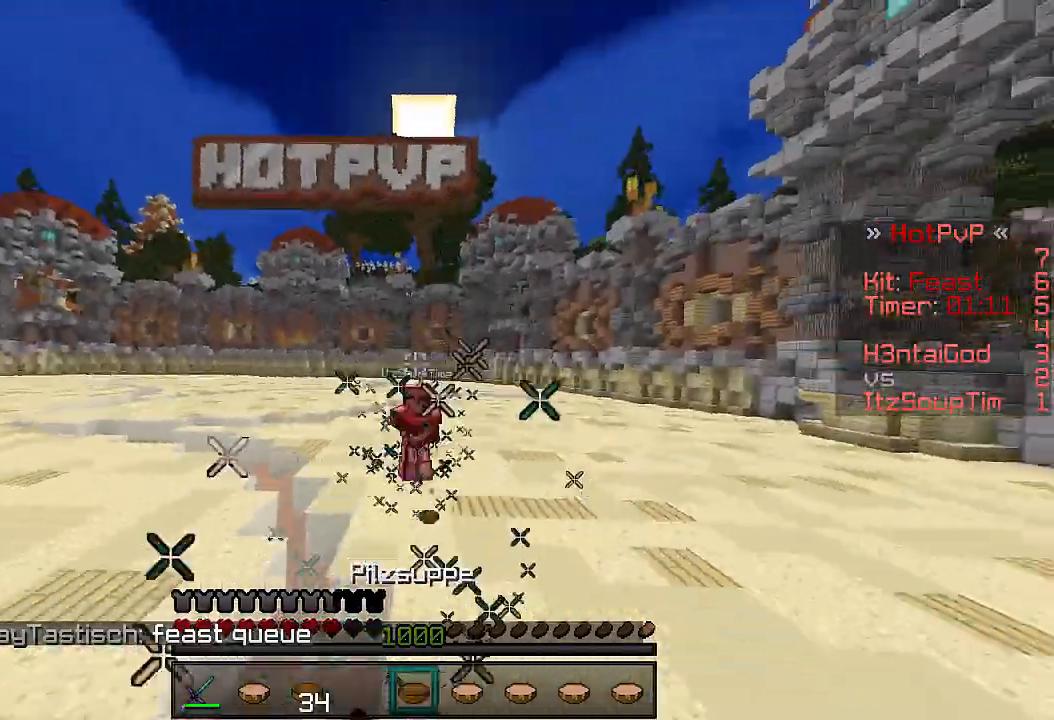
{"keys": ["a"], "events": [[367, "w", "up"], [467, "a", "down"], [467, "w", "down"], [500, "w", "up"]]}
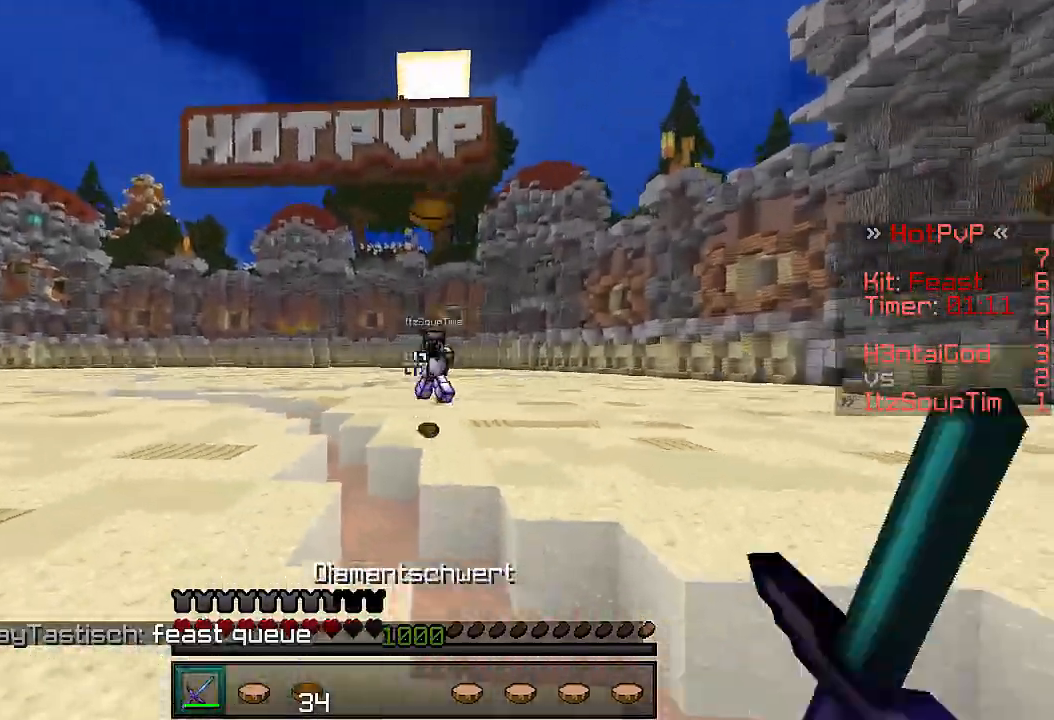
{"keys": ["d"], "events": [[67, "a", "up"], [100, "d", "down"]]}
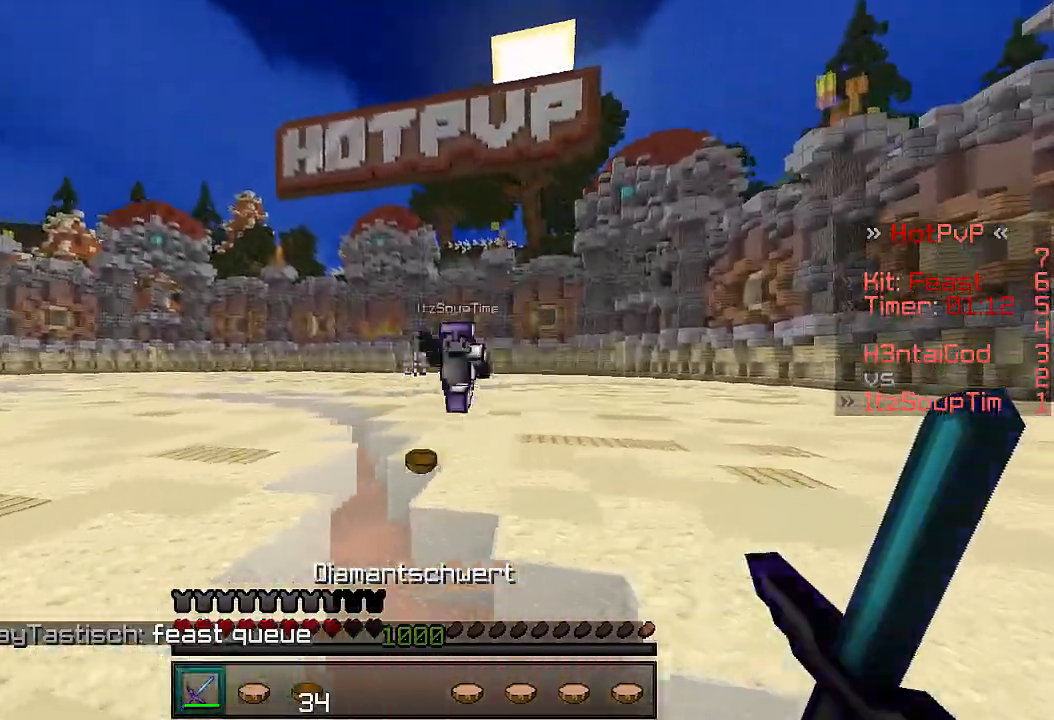
{"keys": ["d", "w"], "events": [[100, "a", "down"], [167, "d", "up"], [267, "w", "down"], [367, "a", "up"], [400, "d", "down"]]}
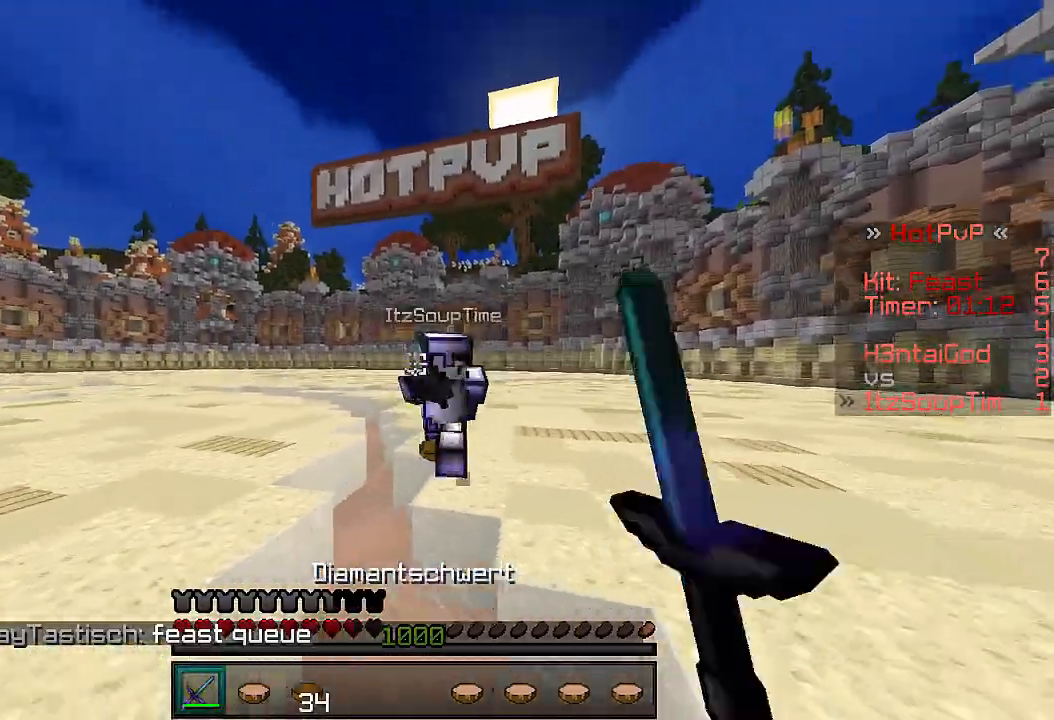
{"keys": ["a", "w"], "events": [[267, "a", "down"], [267, "d", "up"]]}
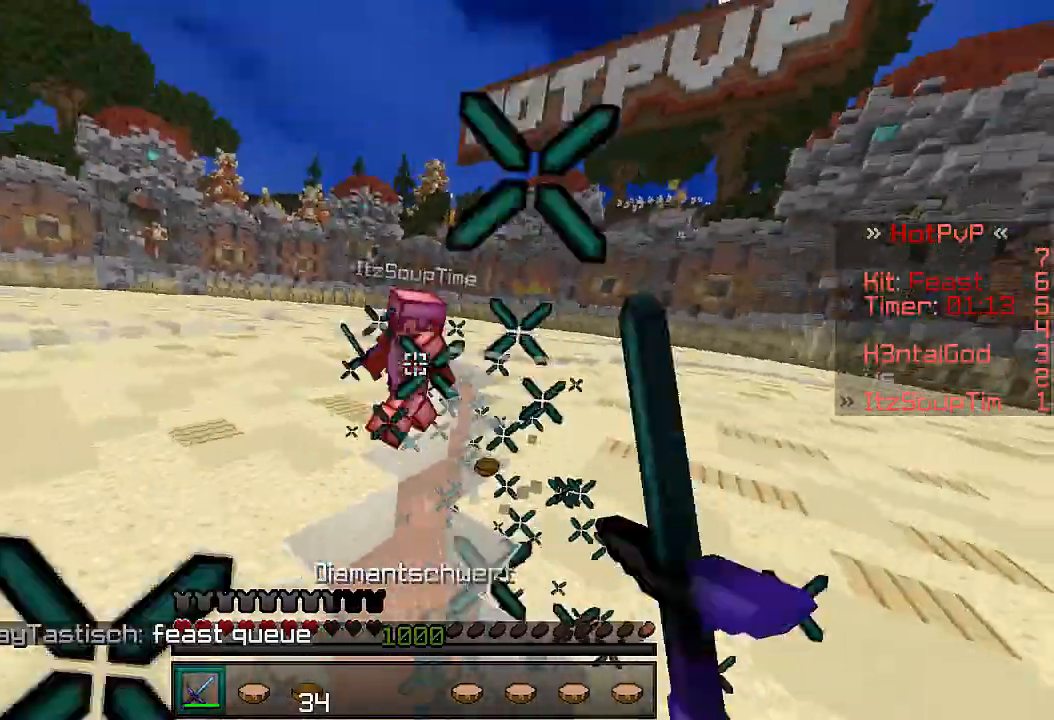
{"keys": ["w"], "events": [[100, "w", "up"], [167, "a", "up"], [200, "w", "down"]]}
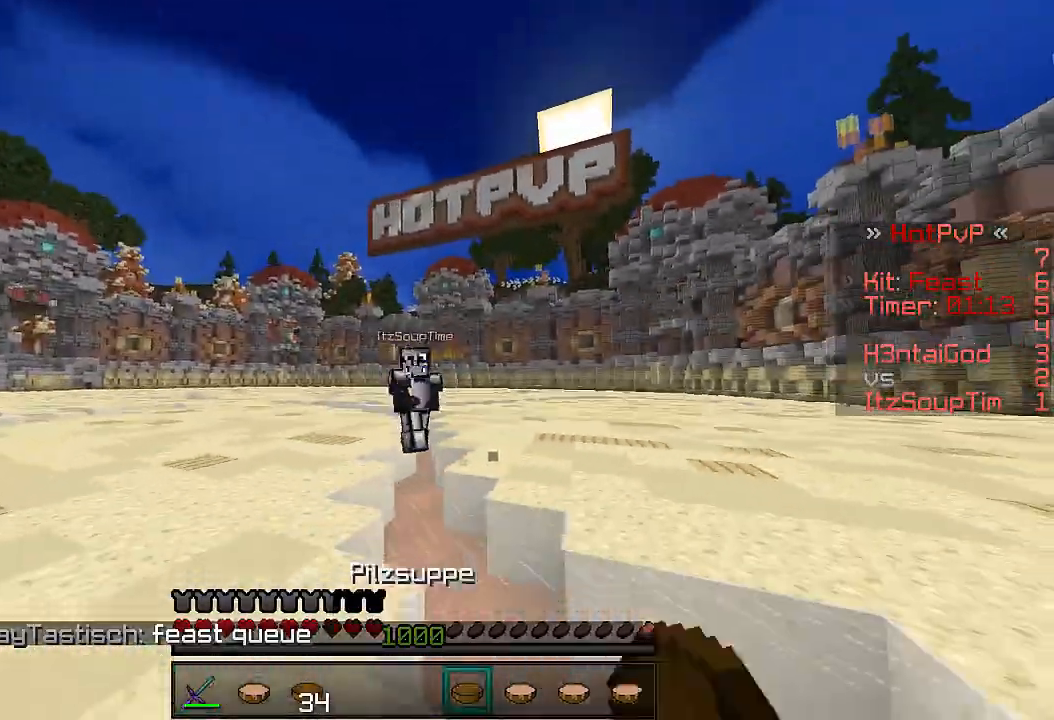
{"keys": ["w"], "events": []}
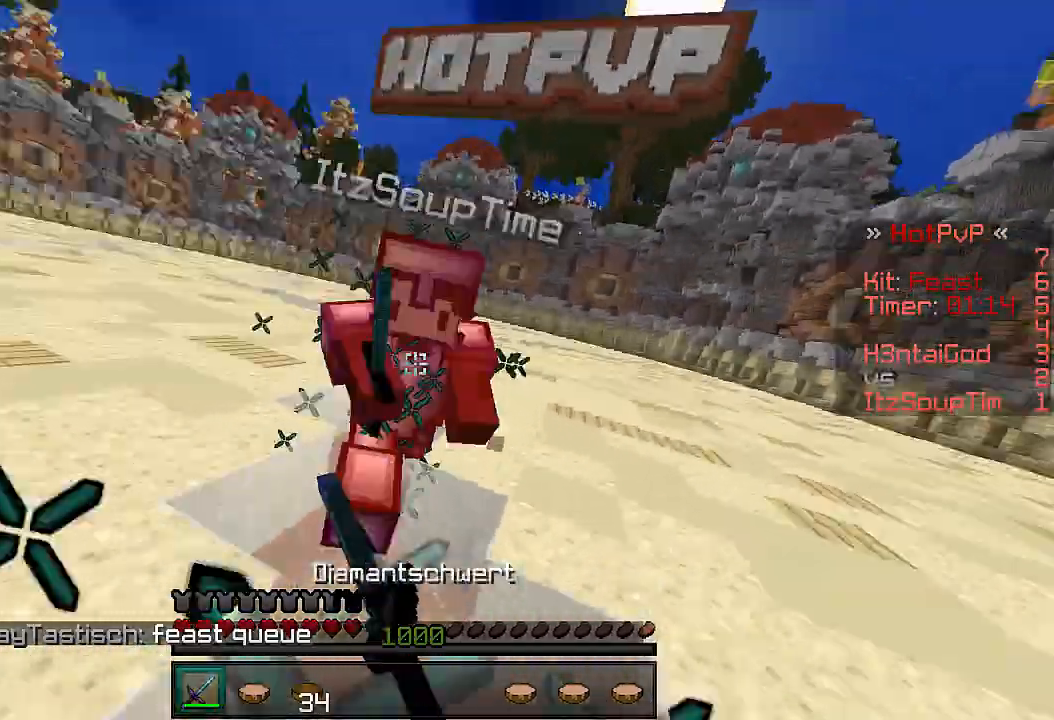
{"keys": ["w"], "events": []}
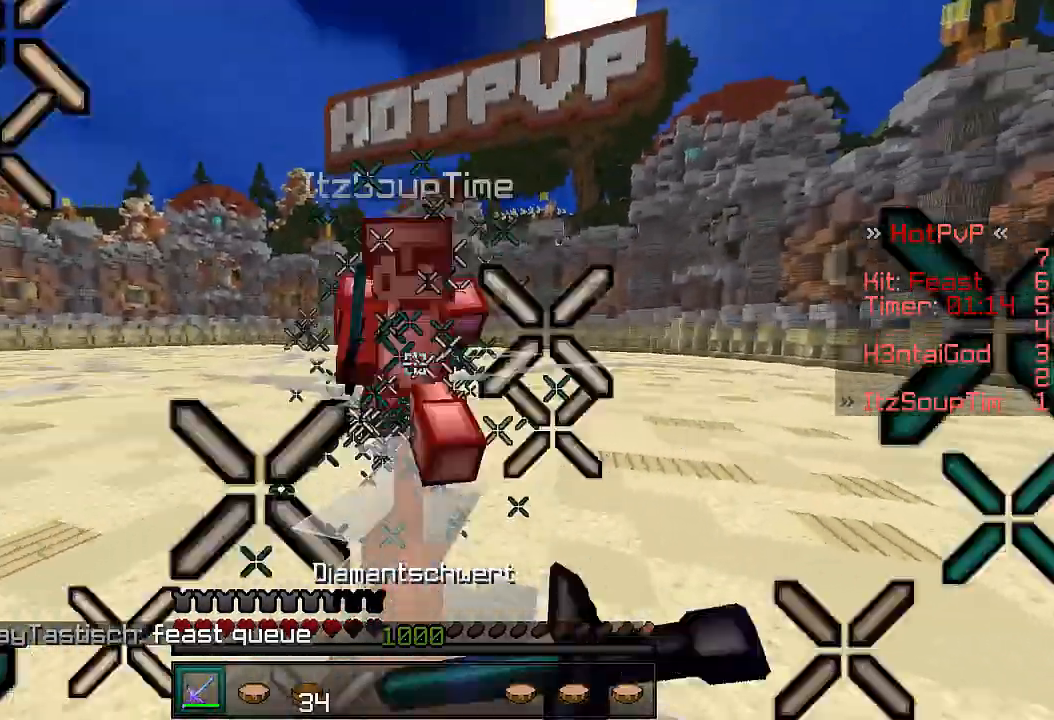
{"keys": ["w"], "events": [[467, "w", "up"], [500, "w", "down"]]}
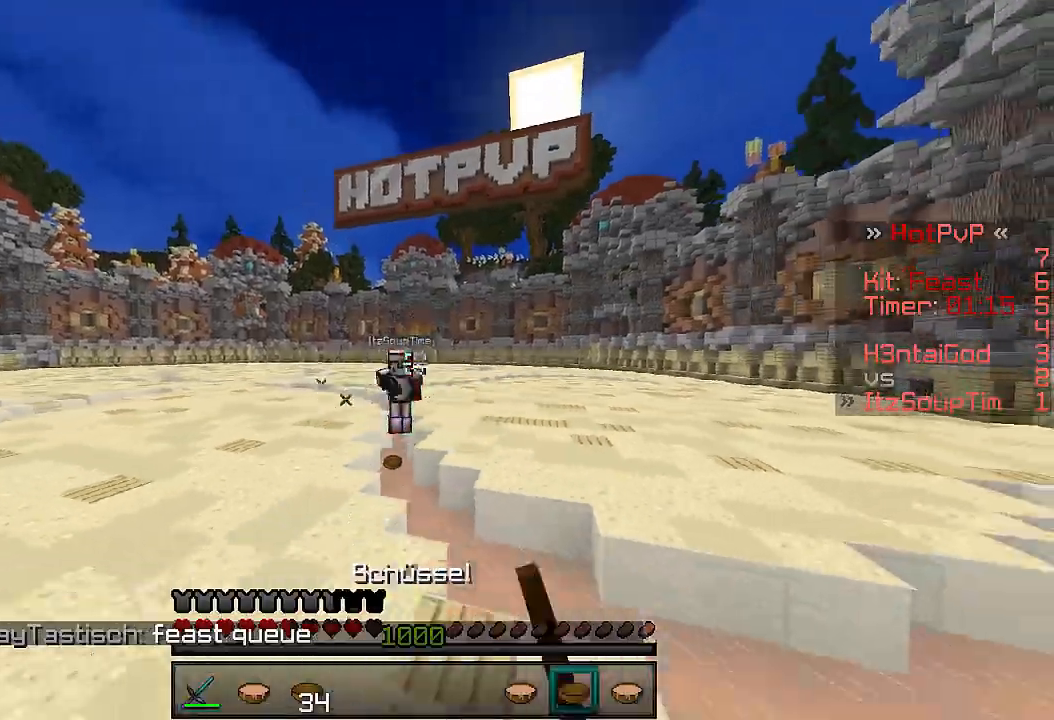
{"keys": ["a", "w"], "events": [[167, "a", "down"]]}
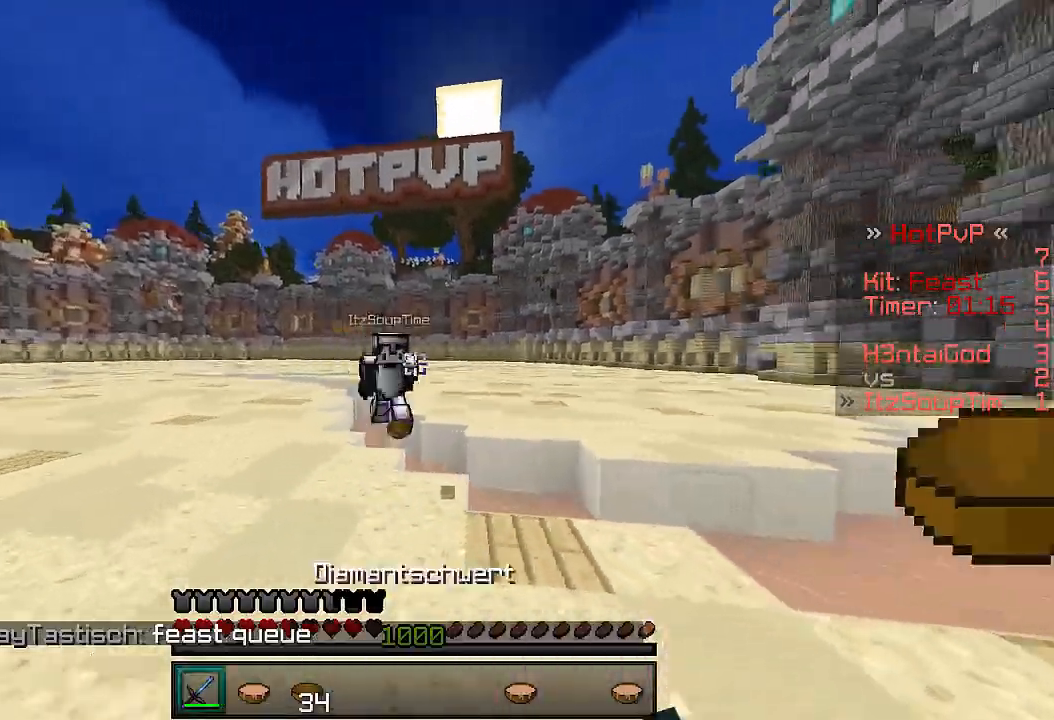
{"keys": ["d", "w"], "events": [[300, "a", "up"], [300, "d", "down"]]}
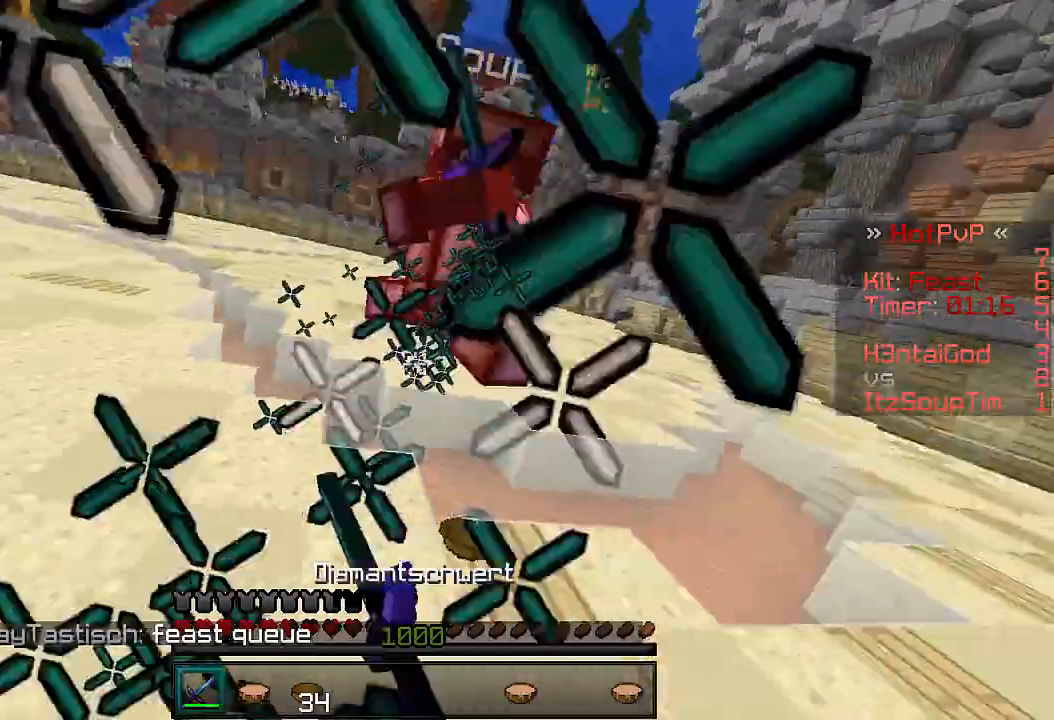
{"keys": [], "events": [[67, "d", "up"], [500, "w", "up"]]}
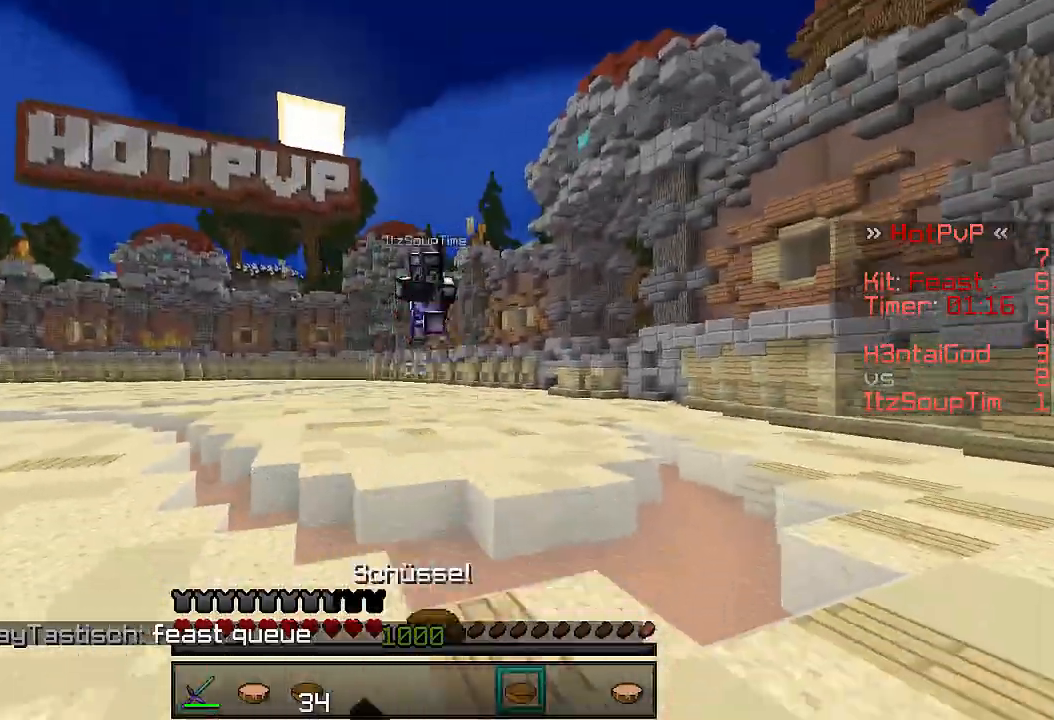
{"keys": ["w"], "events": [[67, "w", "down"]]}
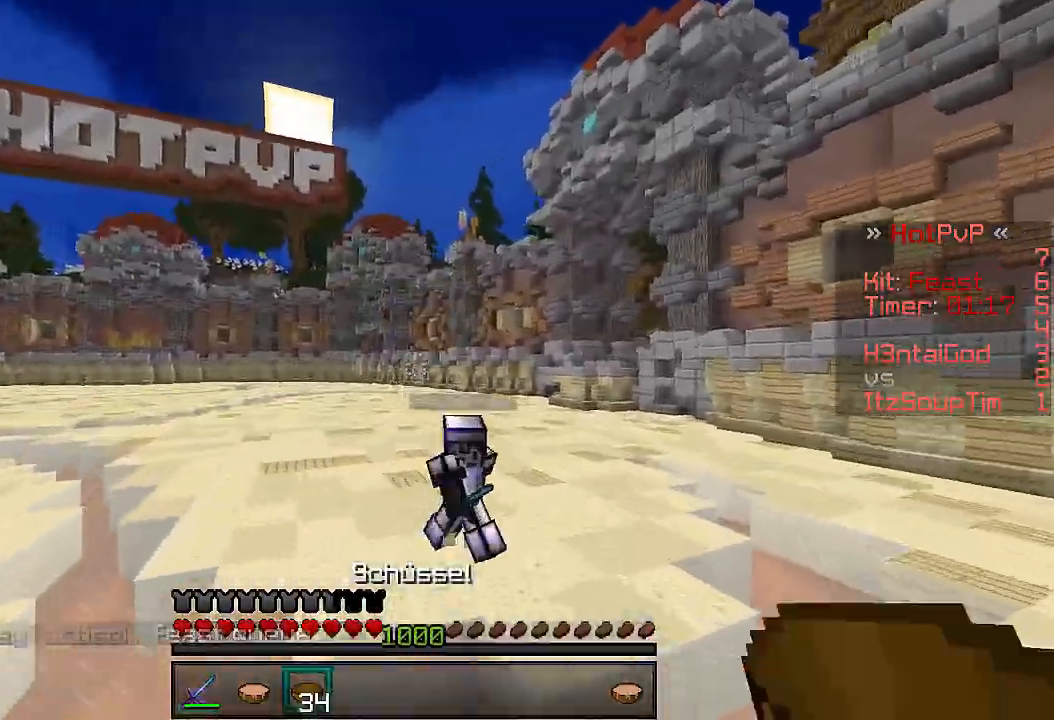
{"keys": ["w"], "events": []}
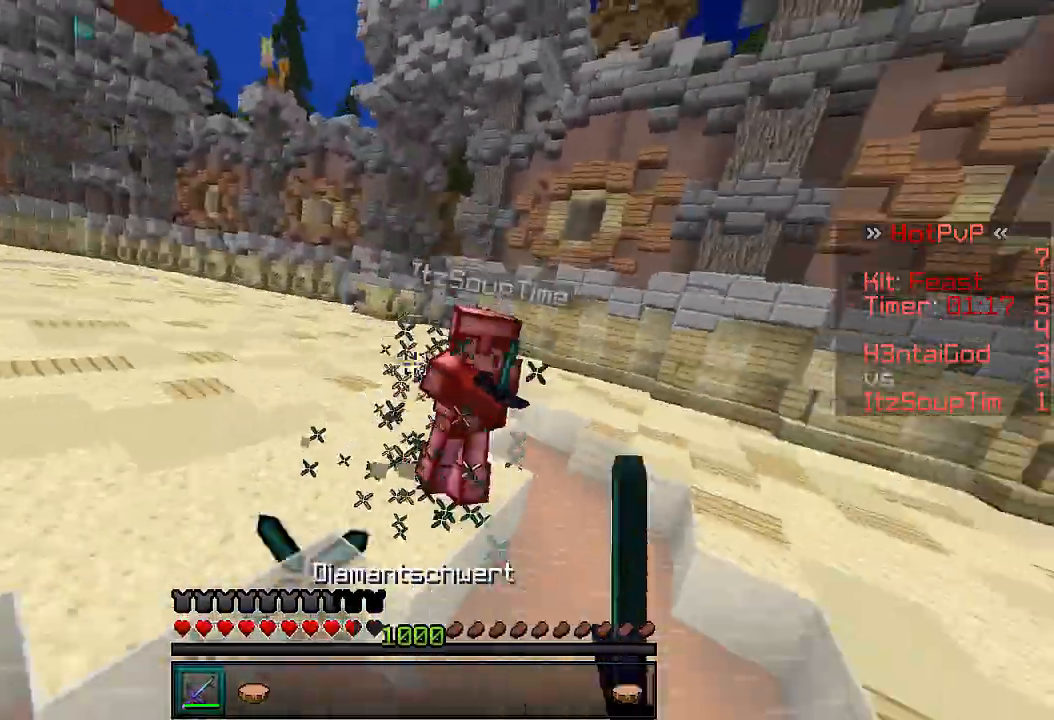
{"keys": ["w"], "events": [[100, "d", "down"], [200, "w", "up"], [300, "d", "up"], [300, "w", "down"], [367, "a", "down"], [500, "a", "up"]]}
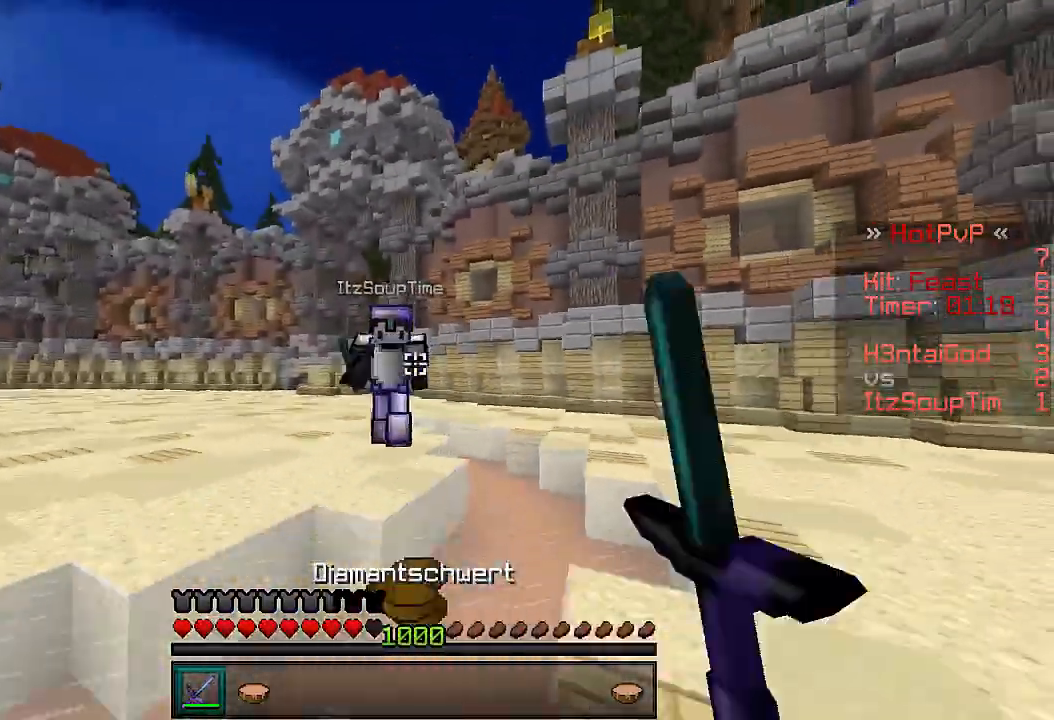
{"keys": ["w"], "events": []}
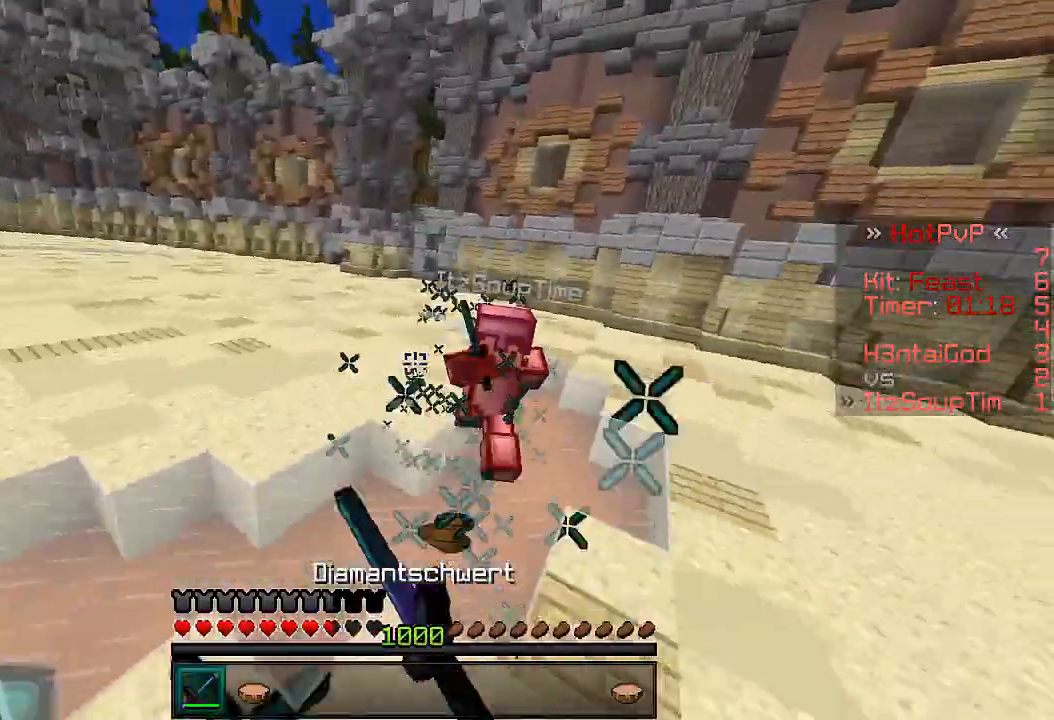
{"keys": ["d"], "events": [[200, "w", "up"], [367, "d", "down"], [367, "w", "down"], [400, "w", "up"]]}
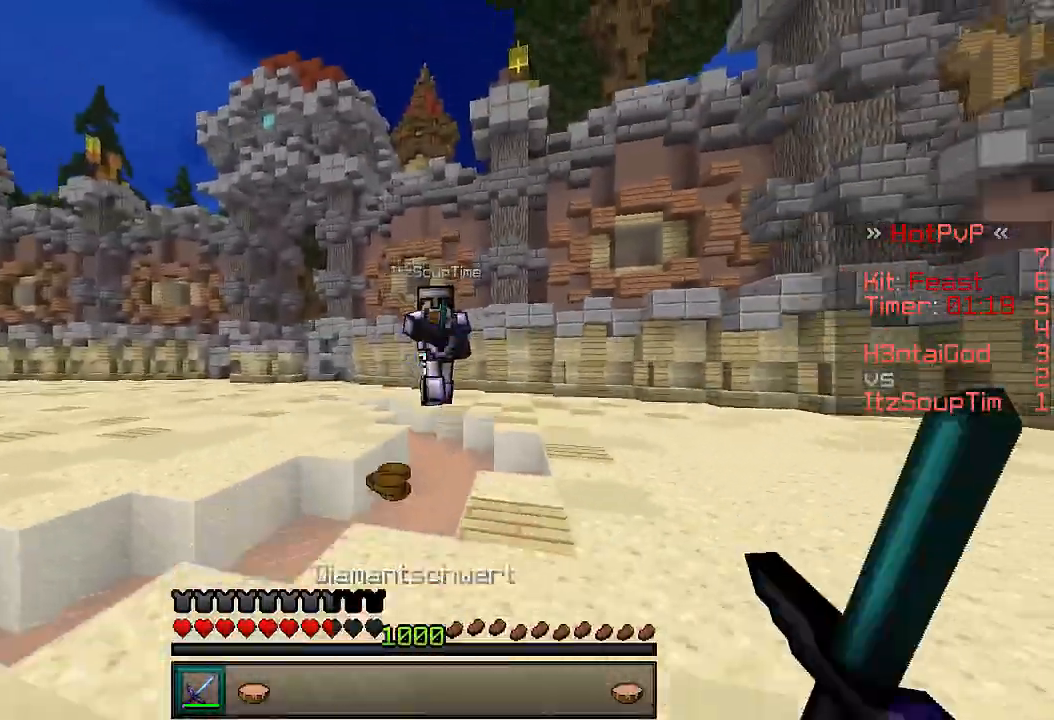
{"keys": ["a", "w"], "events": [[267, "a", "down"], [267, "d", "up"], [300, "w", "down"]]}
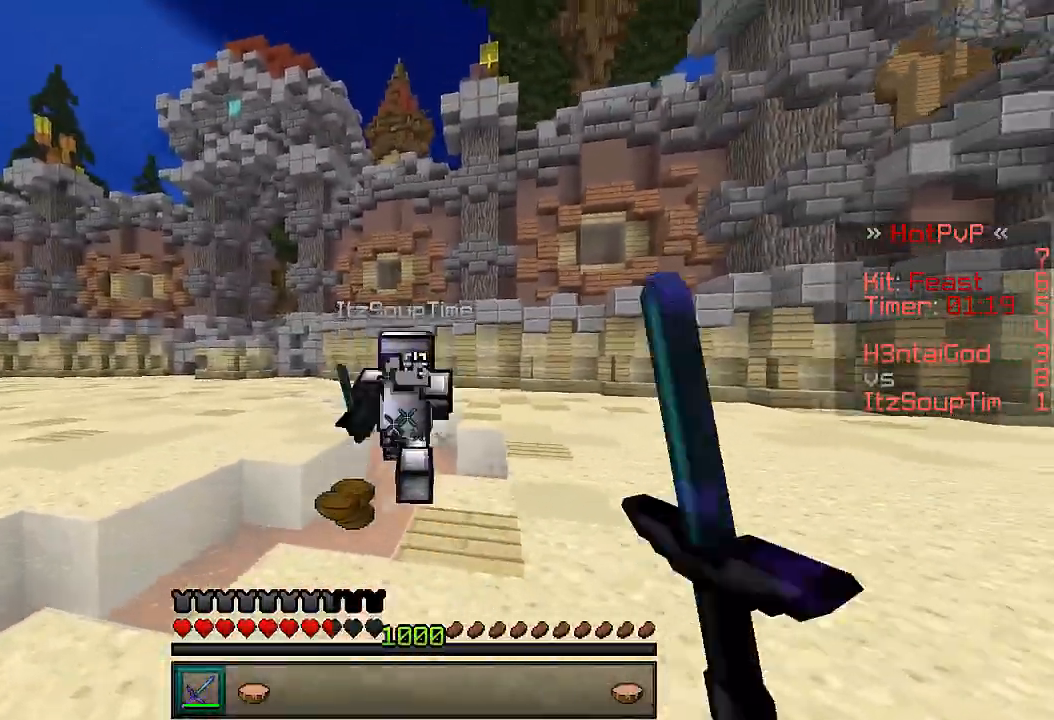
{"keys": ["w"], "events": [[267, "a", "up"]]}
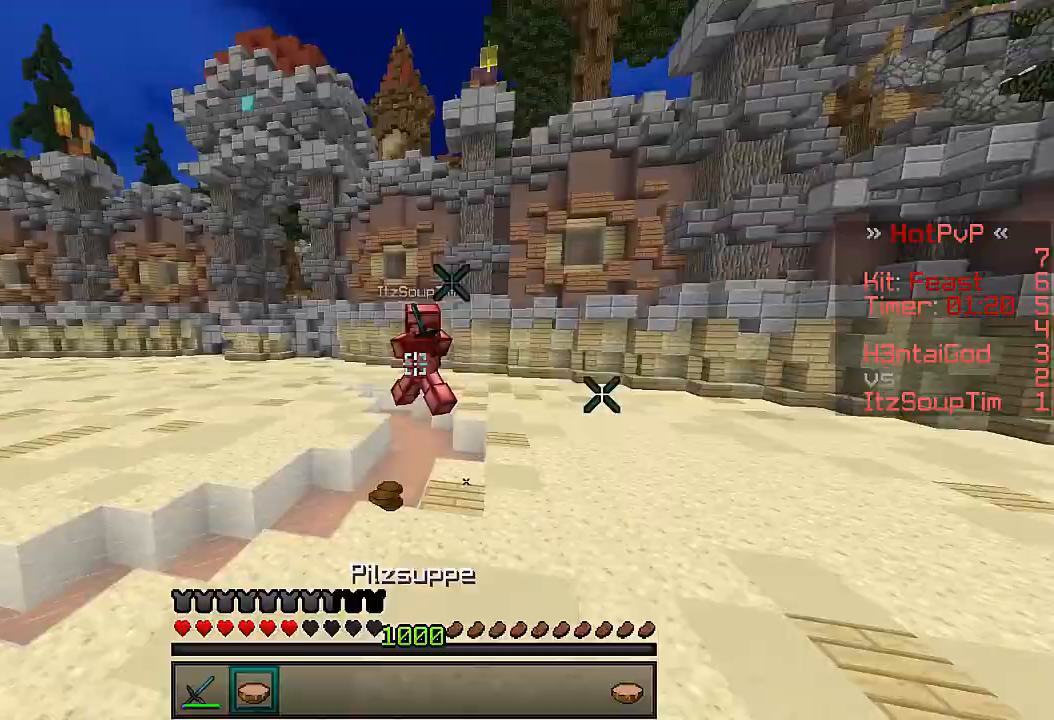
{"keys": ["w"], "events": [[67, "w", "up"], [100, "w", "down"]]}